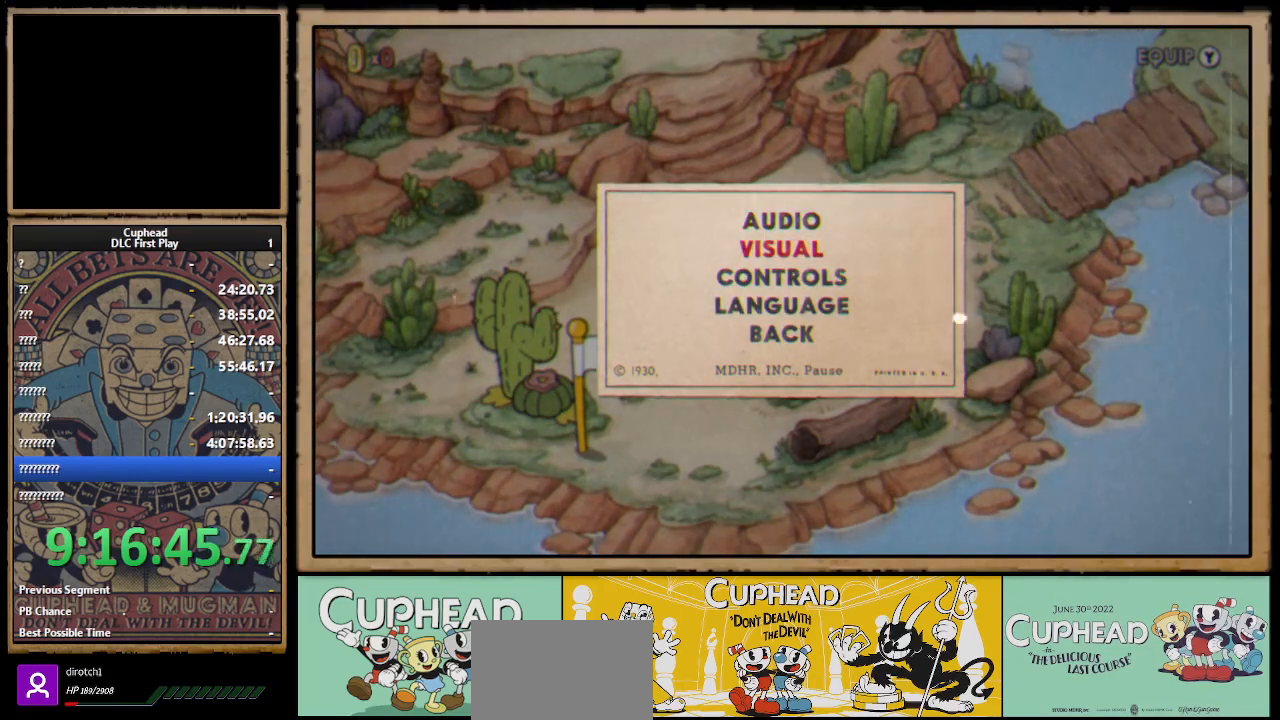
Gameplay with a controller (Xbox layout); each line is a JSON object with the inputs held at the frame after it. "events" lists button and stick changes between this image and that frame as [ms after this image, input, new state], when the widget could be followed in between.
{"buttons": [], "left_stick": "center", "right_stick": "center", "events": [[33, "DPAD_DOWN", "up"], [183, "A", "down"], [267, "A", "up"]]}
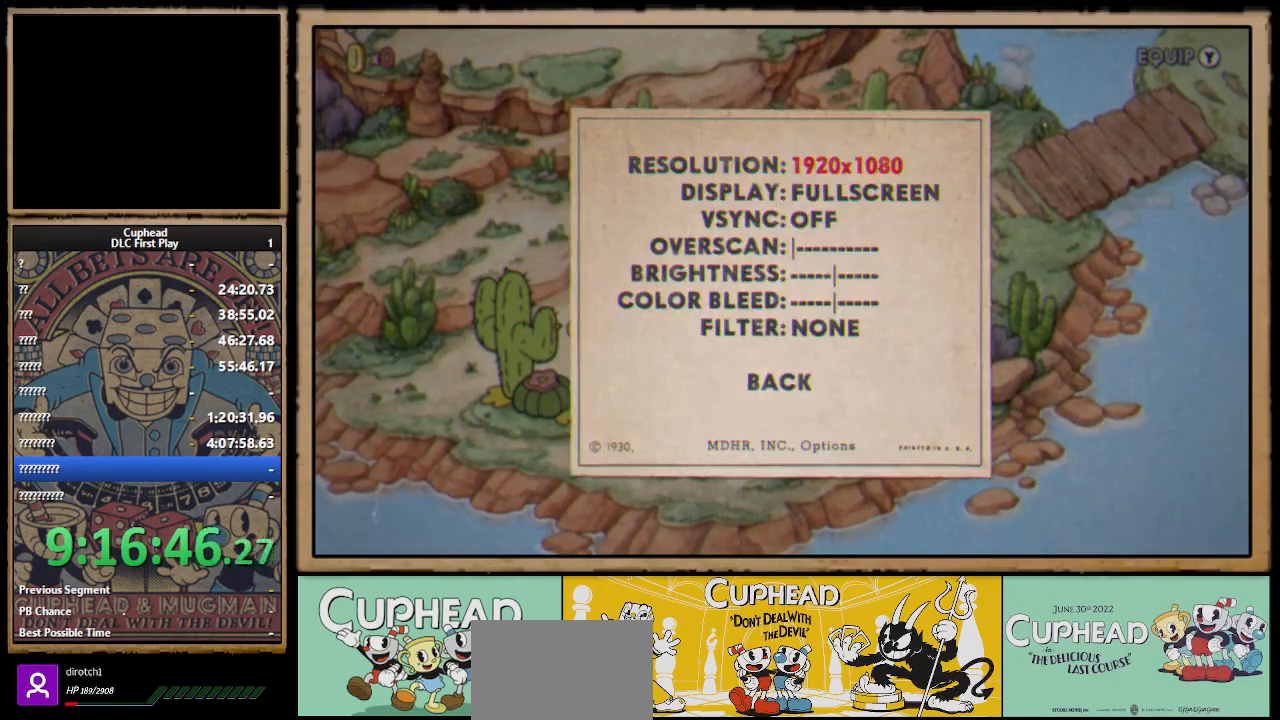
{"buttons": [], "left_stick": "center", "right_stick": "center", "events": []}
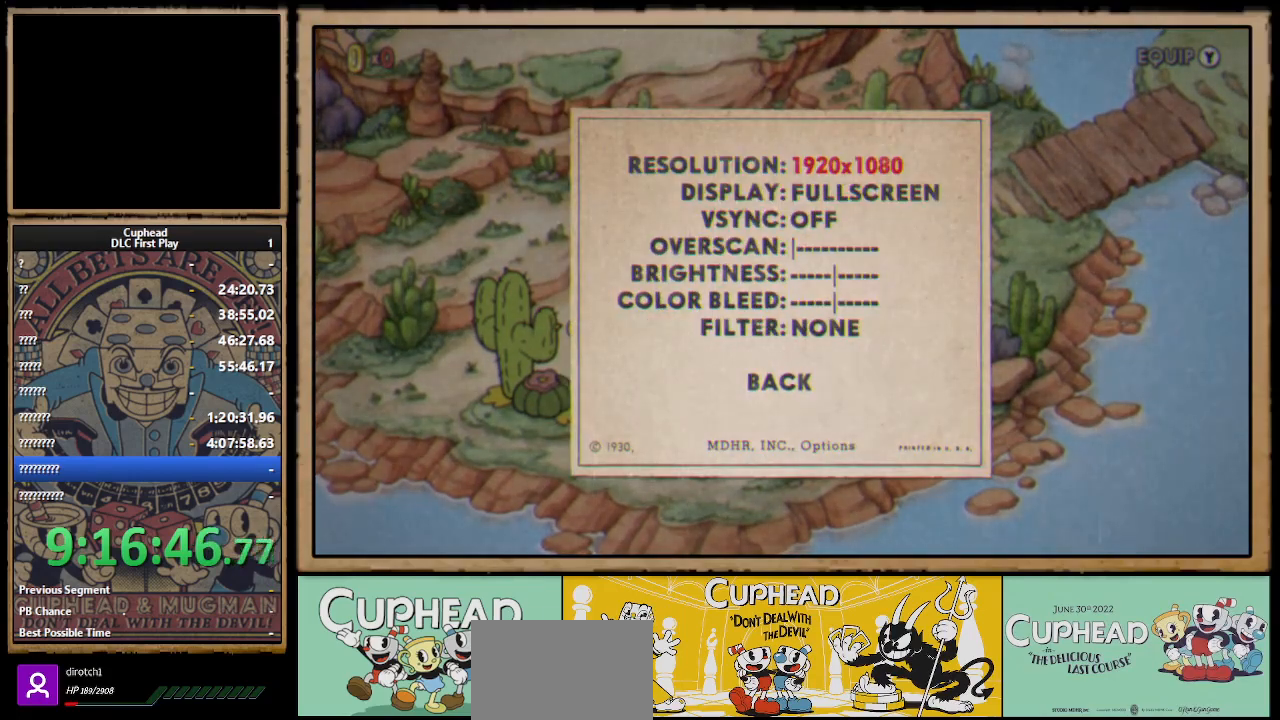
{"buttons": [], "left_stick": "center", "right_stick": "center", "events": []}
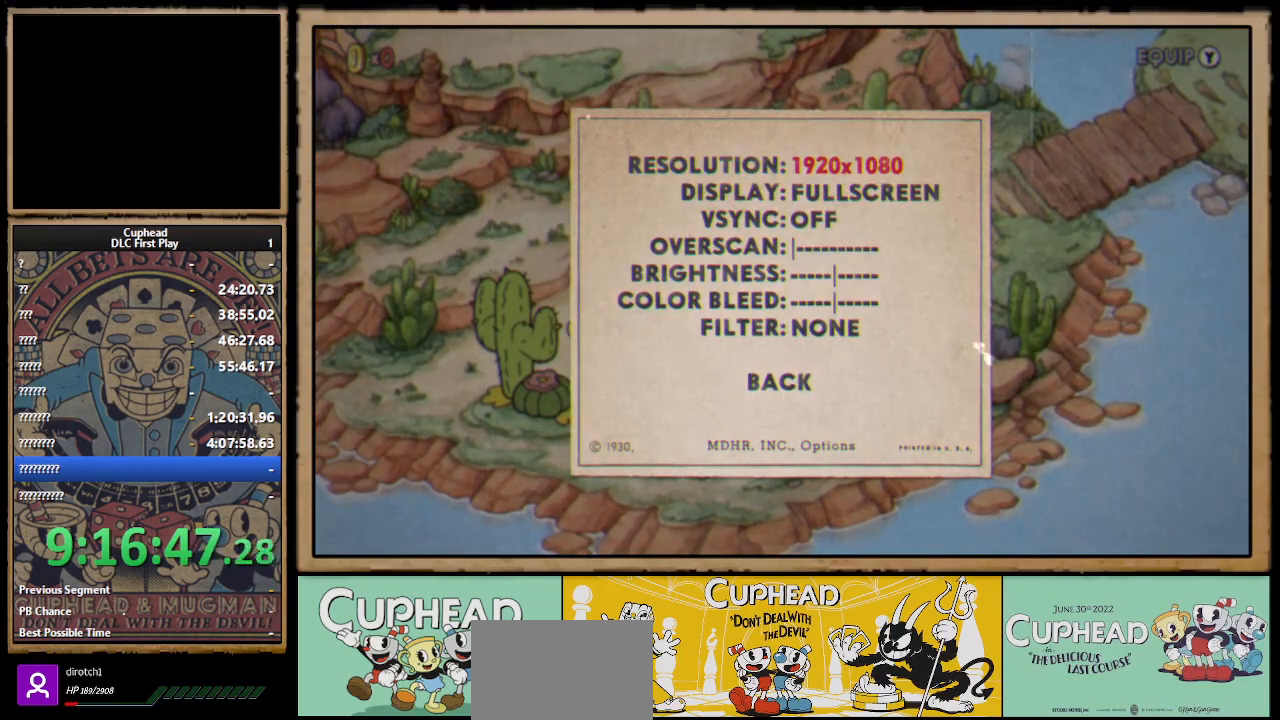
{"buttons": [], "left_stick": "center", "right_stick": "center", "events": [[283, "B", "down"], [400, "B", "up"]]}
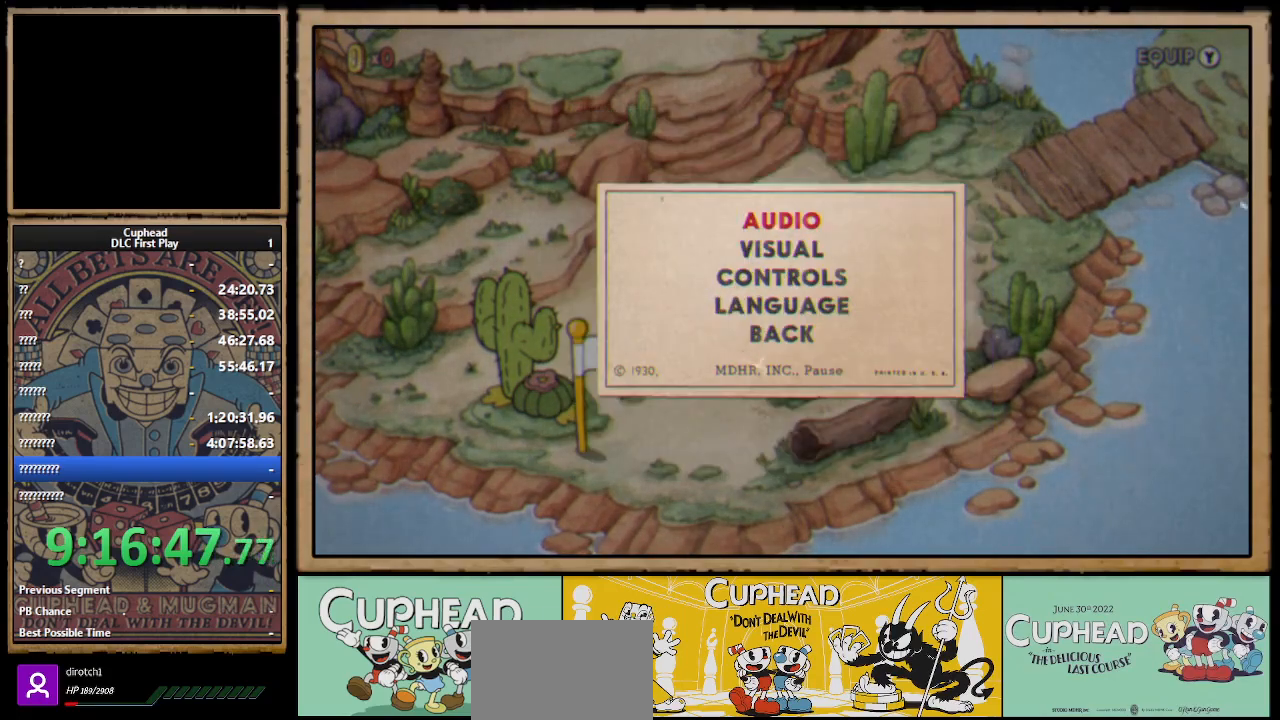
{"buttons": [], "left_stick": "center", "right_stick": "center", "events": []}
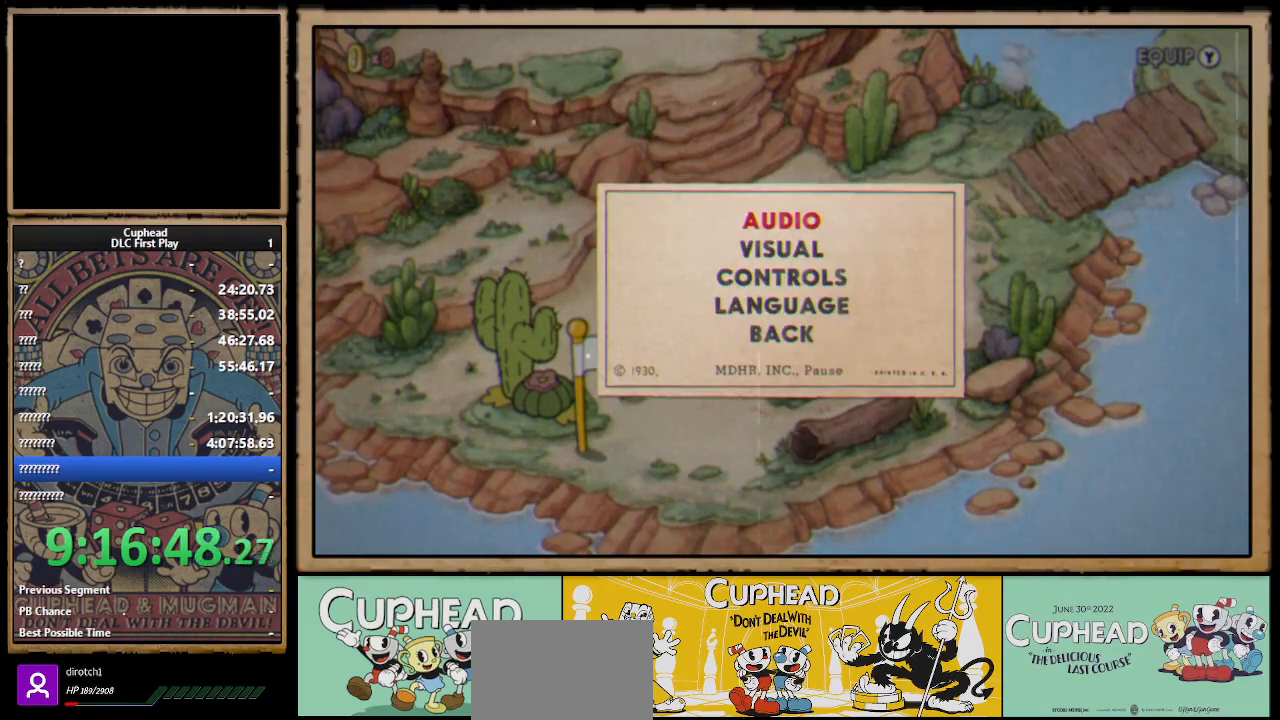
{"buttons": [], "left_stick": "center", "right_stick": "center", "events": [[267, "A", "down"], [350, "A", "up"]]}
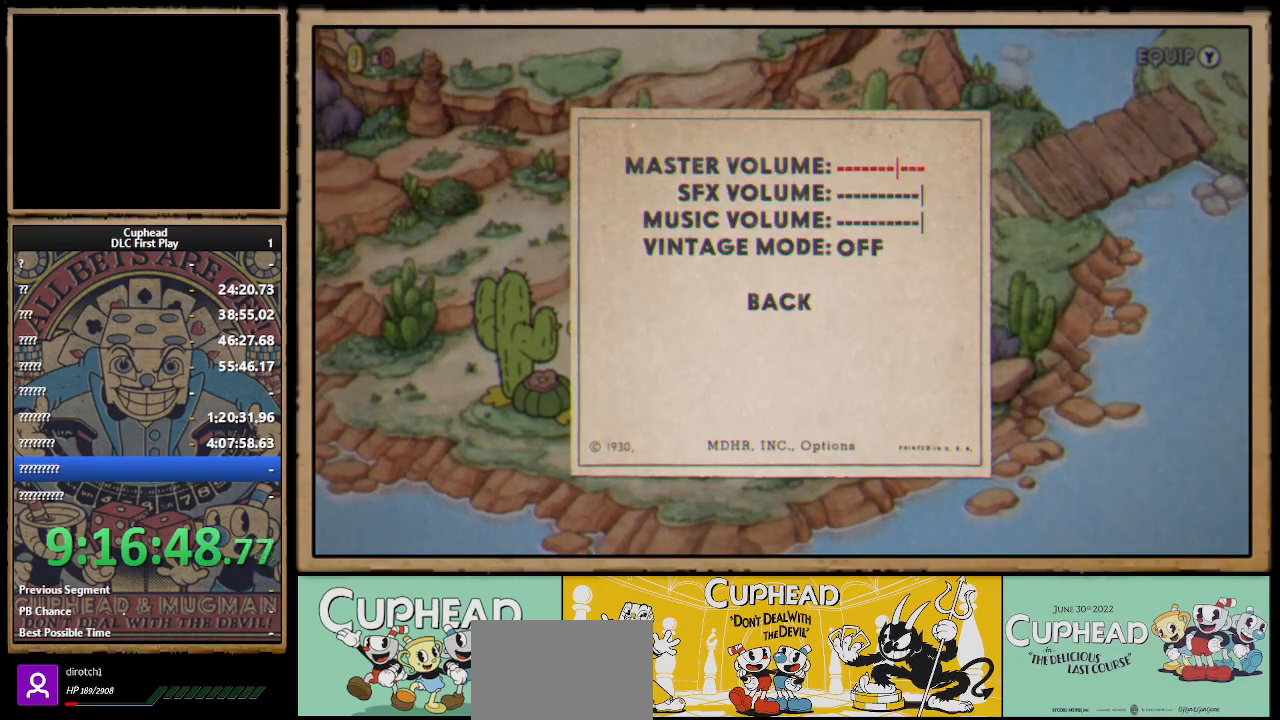
{"buttons": [], "left_stick": "center", "right_stick": "center", "events": [[400, "B", "down"], [500, "B", "up"]]}
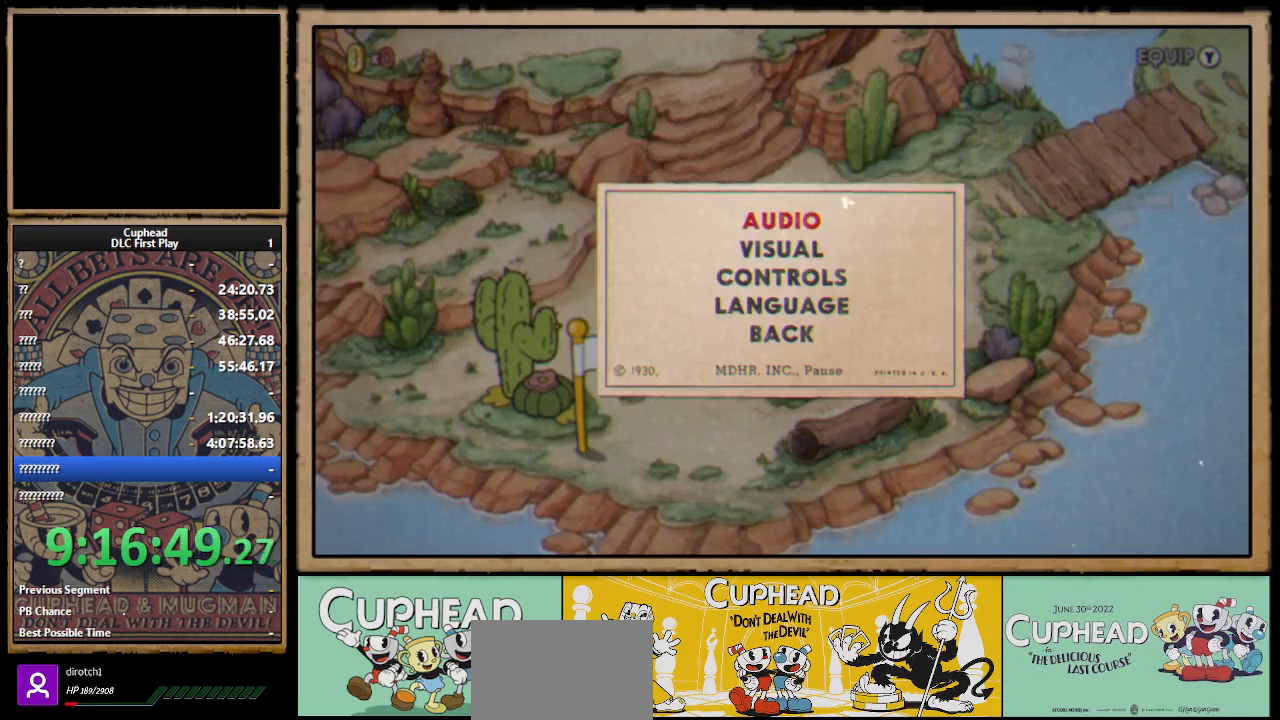
{"buttons": [], "left_stick": "center", "right_stick": "center", "events": [[250, "B", "down"], [350, "B", "up"]]}
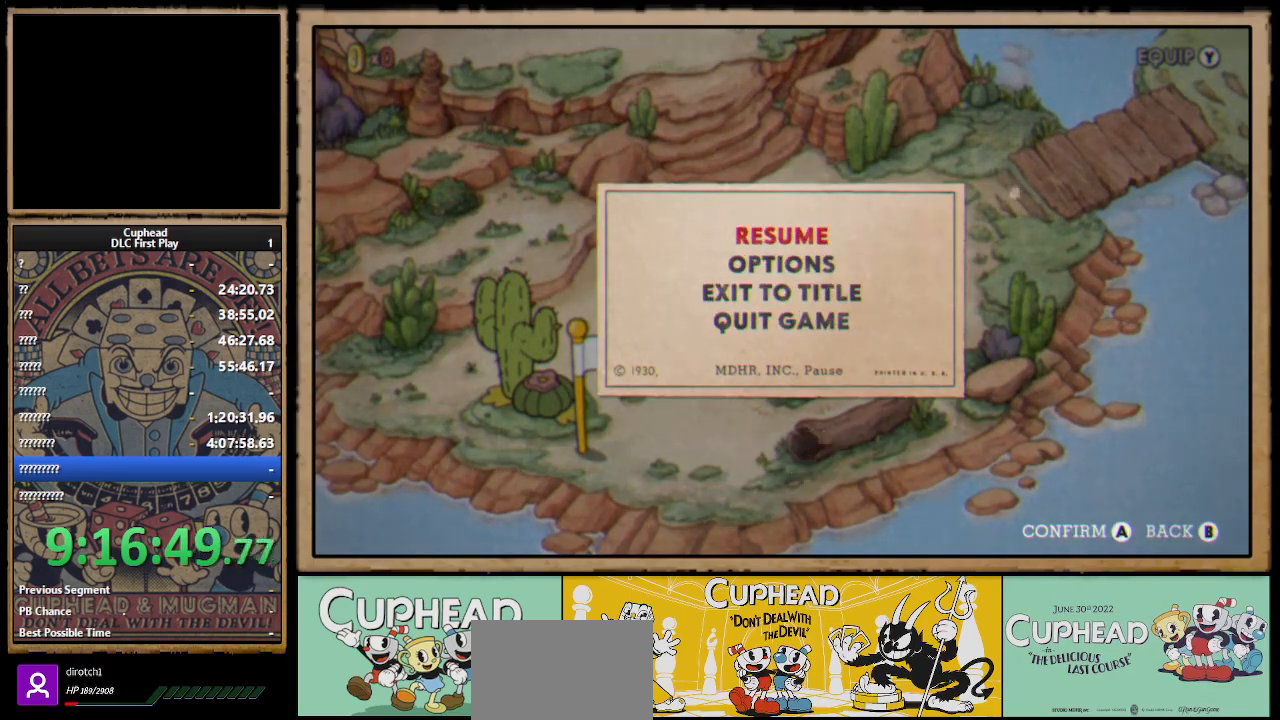
{"buttons": [], "left_stick": "center", "right_stick": "center", "events": []}
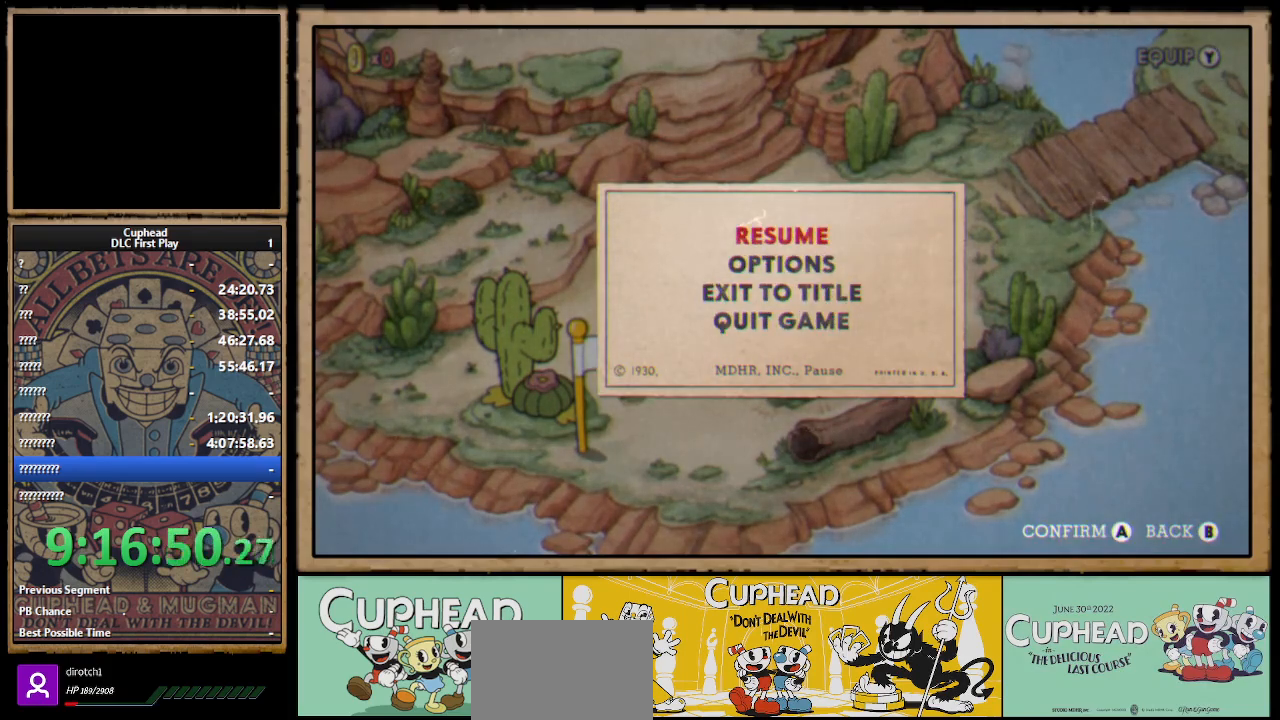
{"buttons": [], "left_stick": "center", "right_stick": "center", "events": [[233, "DPAD_DOWN", "down"], [333, "DPAD_DOWN", "up"], [433, "DPAD_DOWN", "down"], [500, "DPAD_DOWN", "up"]]}
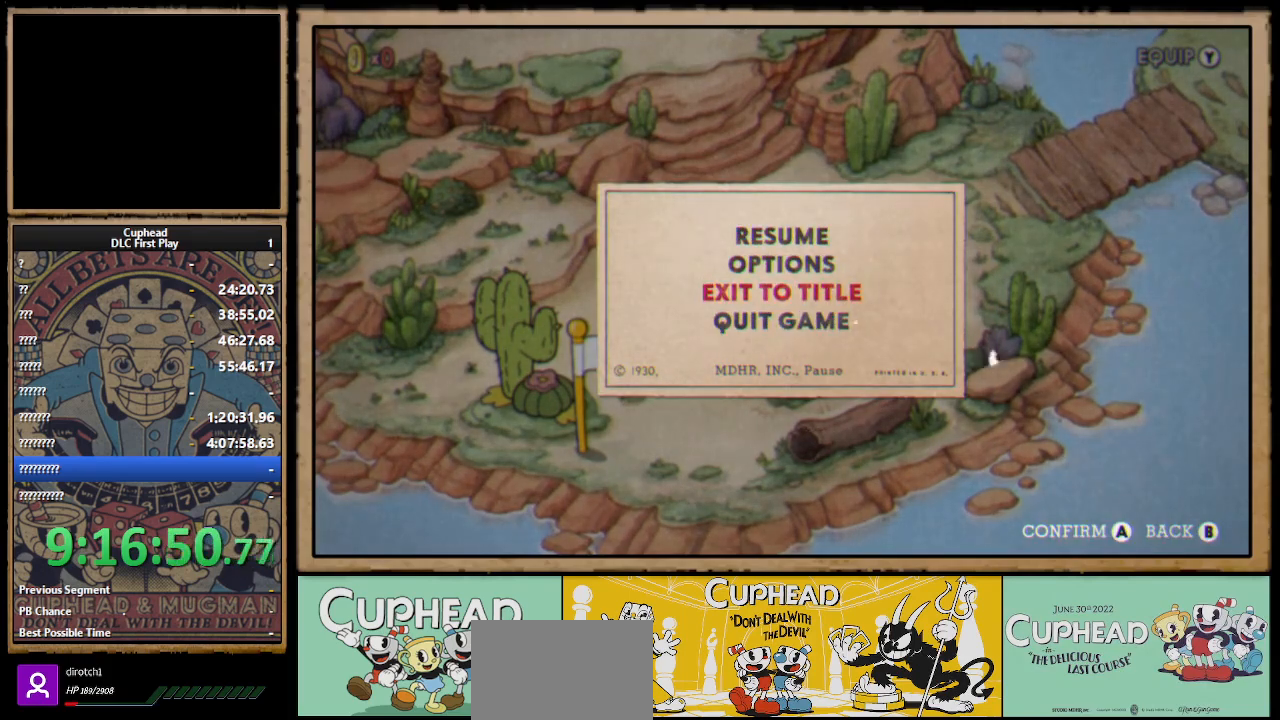
{"buttons": [], "left_stick": "center", "right_stick": "center", "events": [[333, "DPAD_UP", "down"], [400, "DPAD_UP", "up"]]}
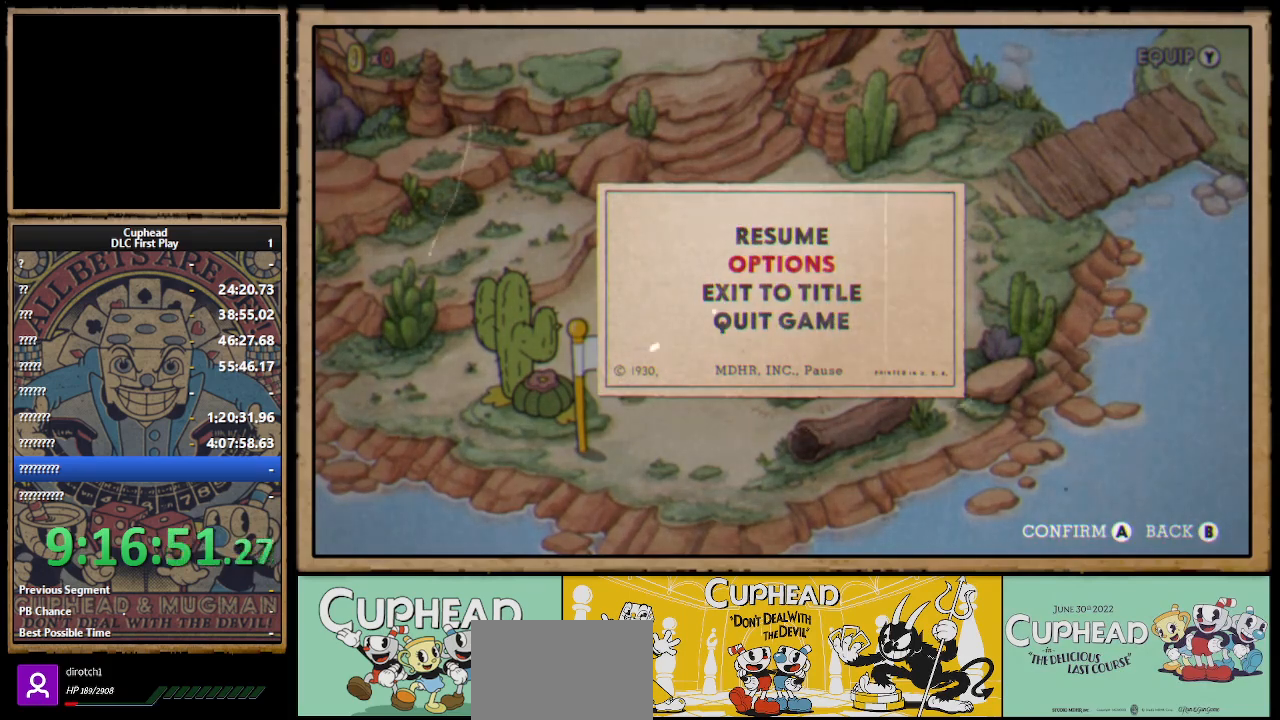
{"buttons": [], "left_stick": "center", "right_stick": "center", "events": [[67, "B", "down"], [183, "B", "up"]]}
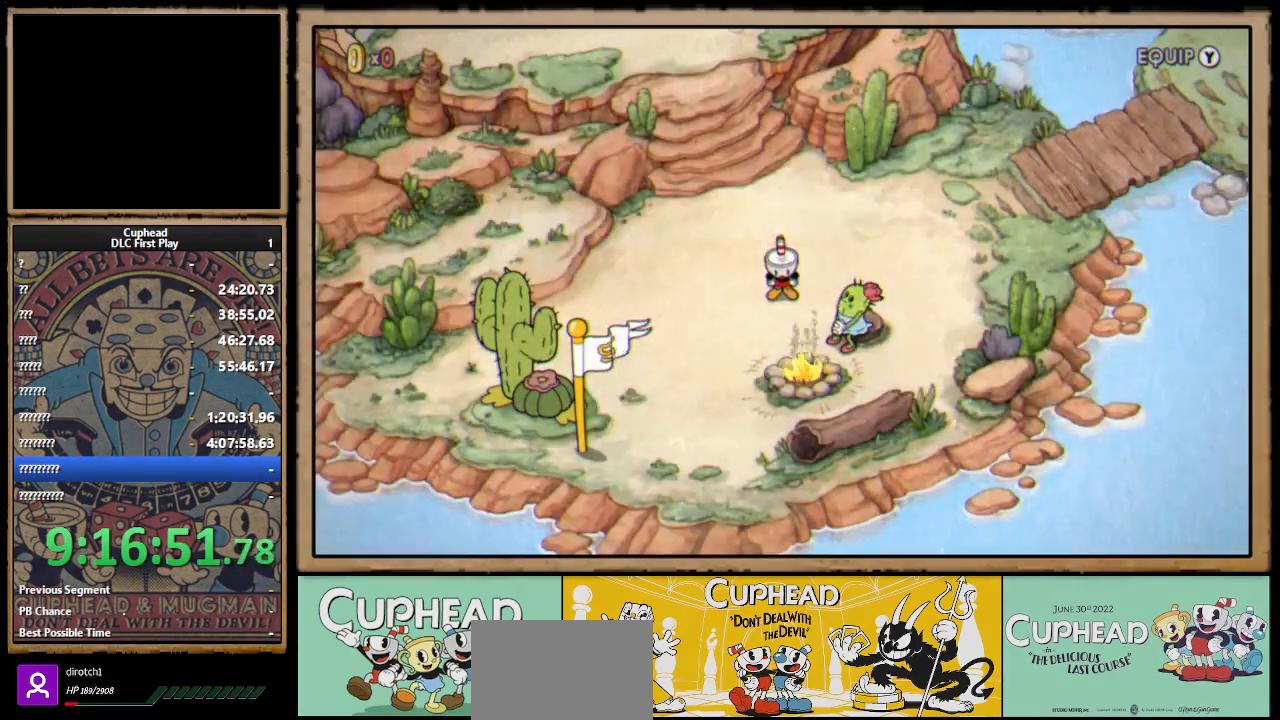
{"buttons": [], "left_stick": "center", "right_stick": "center", "events": [[150, "START", "down"], [283, "START", "up"]]}
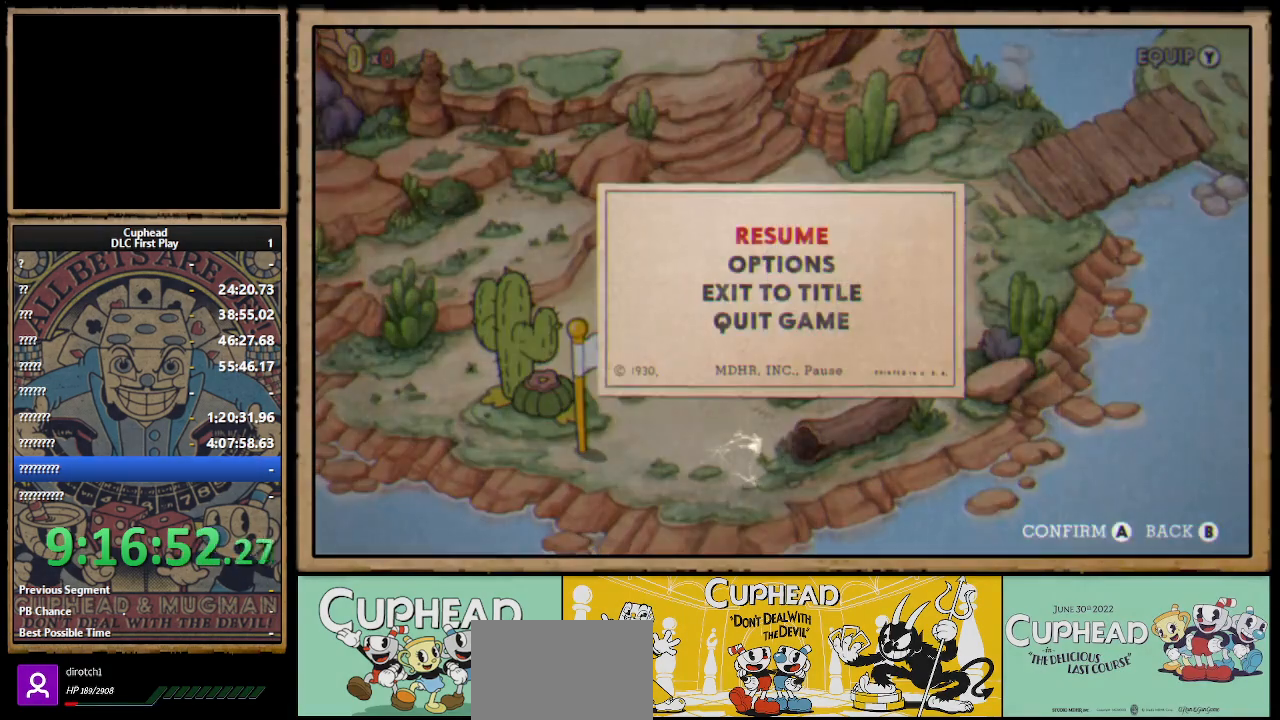
{"buttons": [], "left_stick": "center", "right_stick": "center", "events": [[33, "START", "down"], [133, "START", "up"], [267, "Y", "down"], [417, "Y", "up"]]}
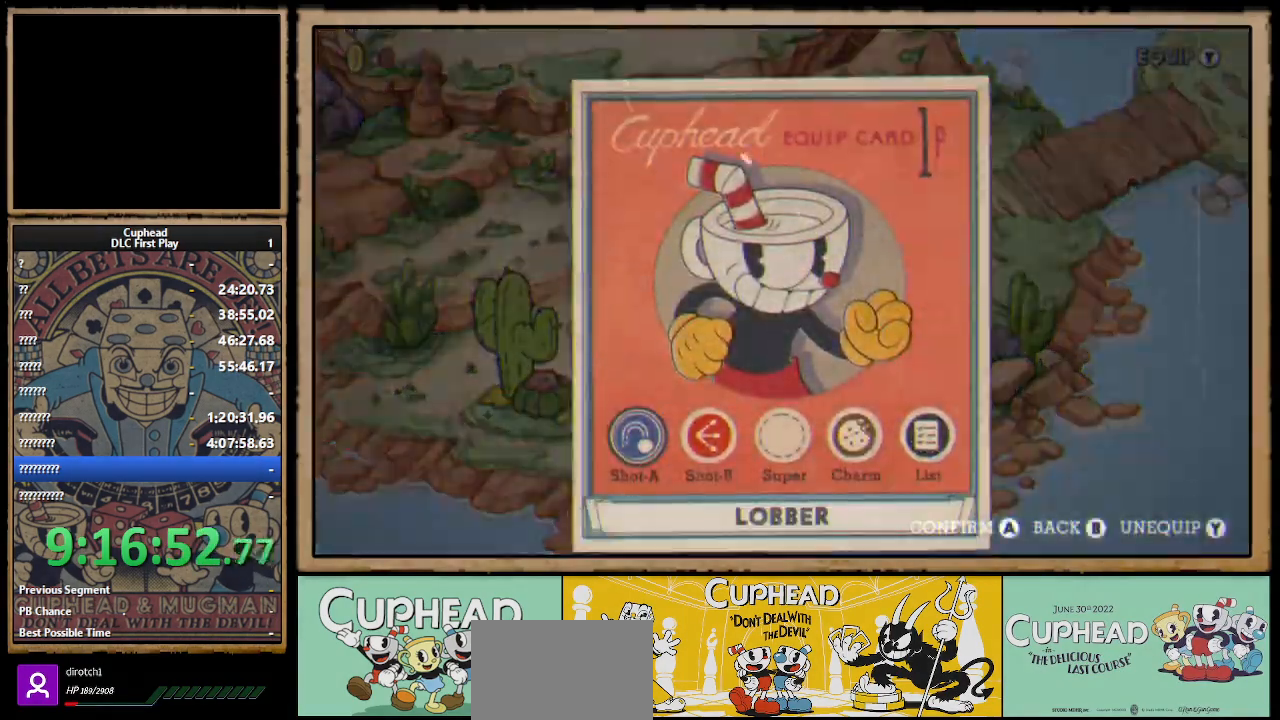
{"buttons": ["DPAD_RIGHT"], "left_stick": "center", "right_stick": "center", "events": [[150, "DPAD_RIGHT", "down"], [267, "DPAD_RIGHT", "up"], [333, "DPAD_RIGHT", "down"], [417, "DPAD_RIGHT", "up"], [483, "DPAD_RIGHT", "down"]]}
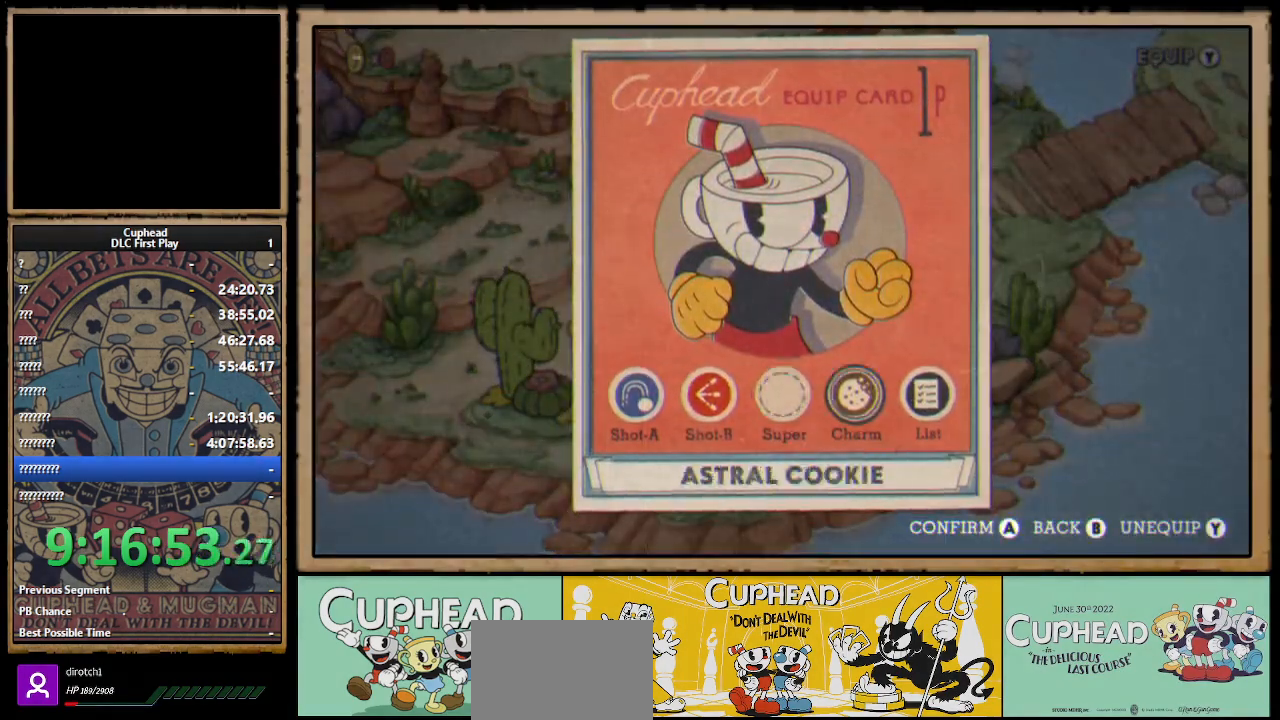
{"buttons": [], "left_stick": "center", "right_stick": "center", "events": [[67, "A", "down"], [83, "DPAD_RIGHT", "up"], [200, "A", "up"]]}